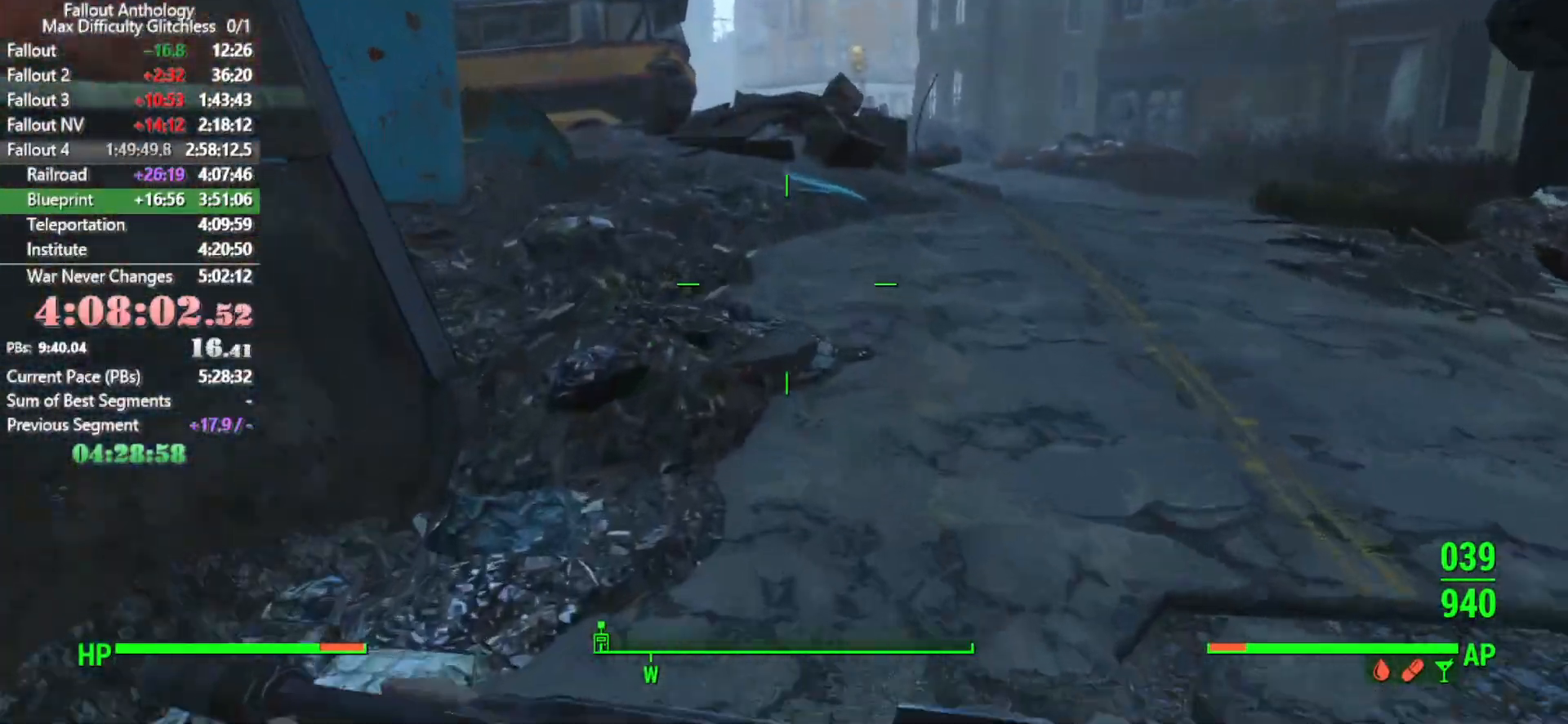
Gameplay with keyboard and mouse; each line is a JSON object with the keys and mouse buttons held at the frame after it. "events" lists presses ("down") and releases ("up") of "1", "2", "3", "4", "5", "a", "alt", "c", "caps_lock", "ctrl", "d", "down", "e", "f", "g", "left", "q", "r", "return", "right", "s", "shift", "space", "t", "tab", "up", "v", "w", "x", "z", "mouse_left", "mouse_right", "mouse_mb4", "mouse_mb5", "mouse_wheel_up" and "mouse_wheel_down" between this image and that frame as [ms after this image, input, new state], when the widget could be followed in between. "mouse_left", "mouse_right", "mouse_mb4", "mouse_mb5", "mouse_wheel_up", "mouse_wheel_down" = the "left", "right", "mb4", "mb5", "wheel_up", "wheel_down" buttons of the "mouse" list. No other keys are recorded. "mouse_move" is the direction in which the mouse moves at that frame (one of eight, or "still"), when it could be read.
{"keys": ["w"], "mouse": [], "mouse_move": "still", "events": []}
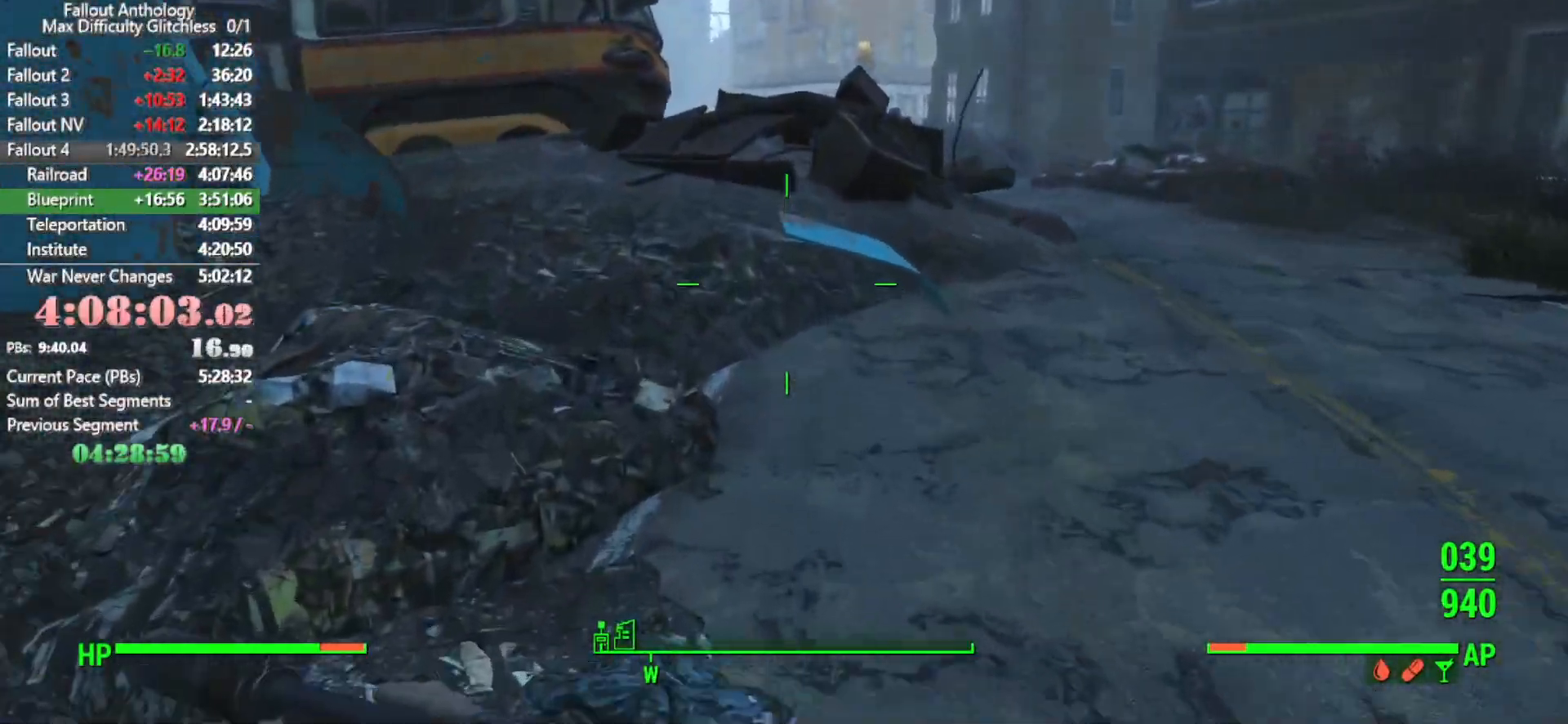
{"keys": ["w"], "mouse": [], "mouse_move": "left", "events": []}
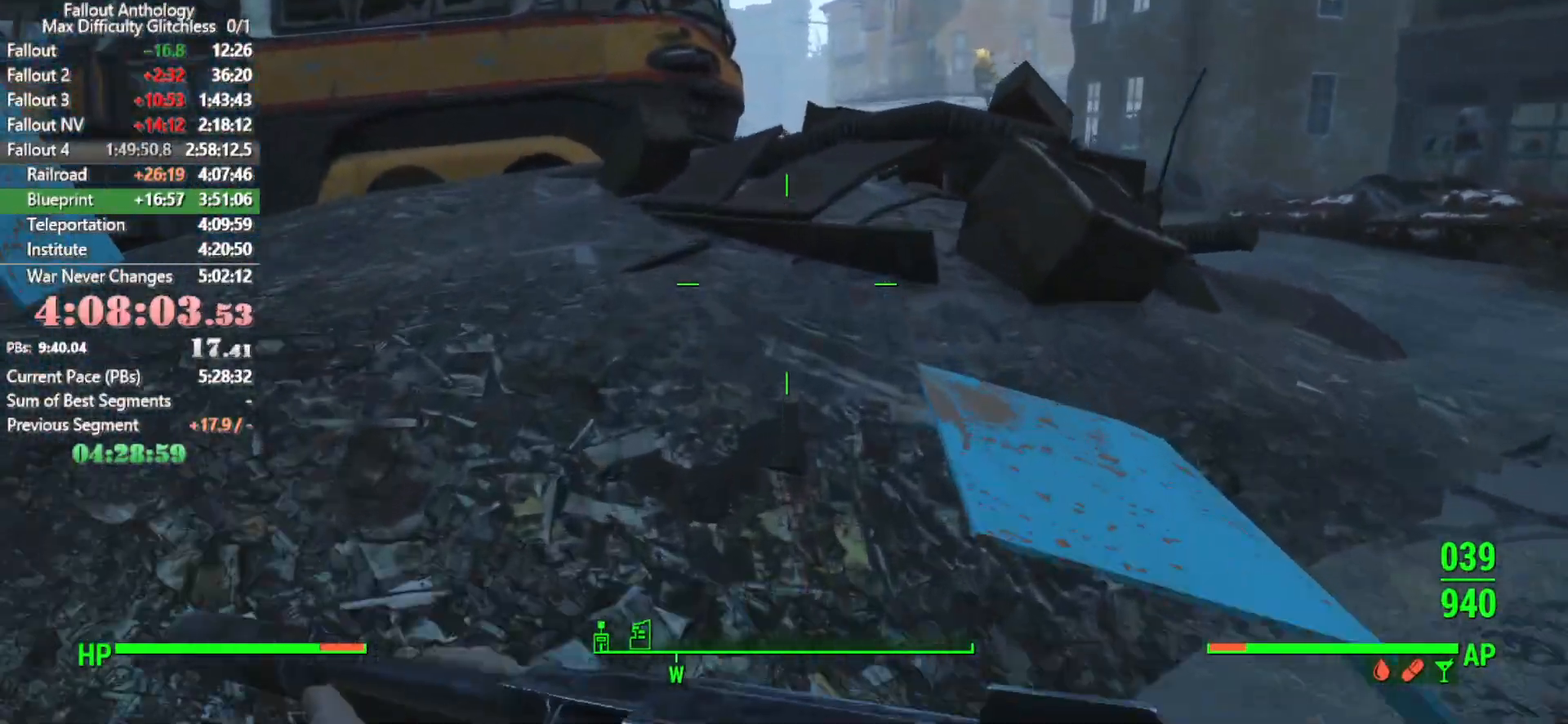
{"keys": ["w"], "mouse": [], "mouse_move": "left", "events": [[316, "space", "down"], [450, "space", "up"]]}
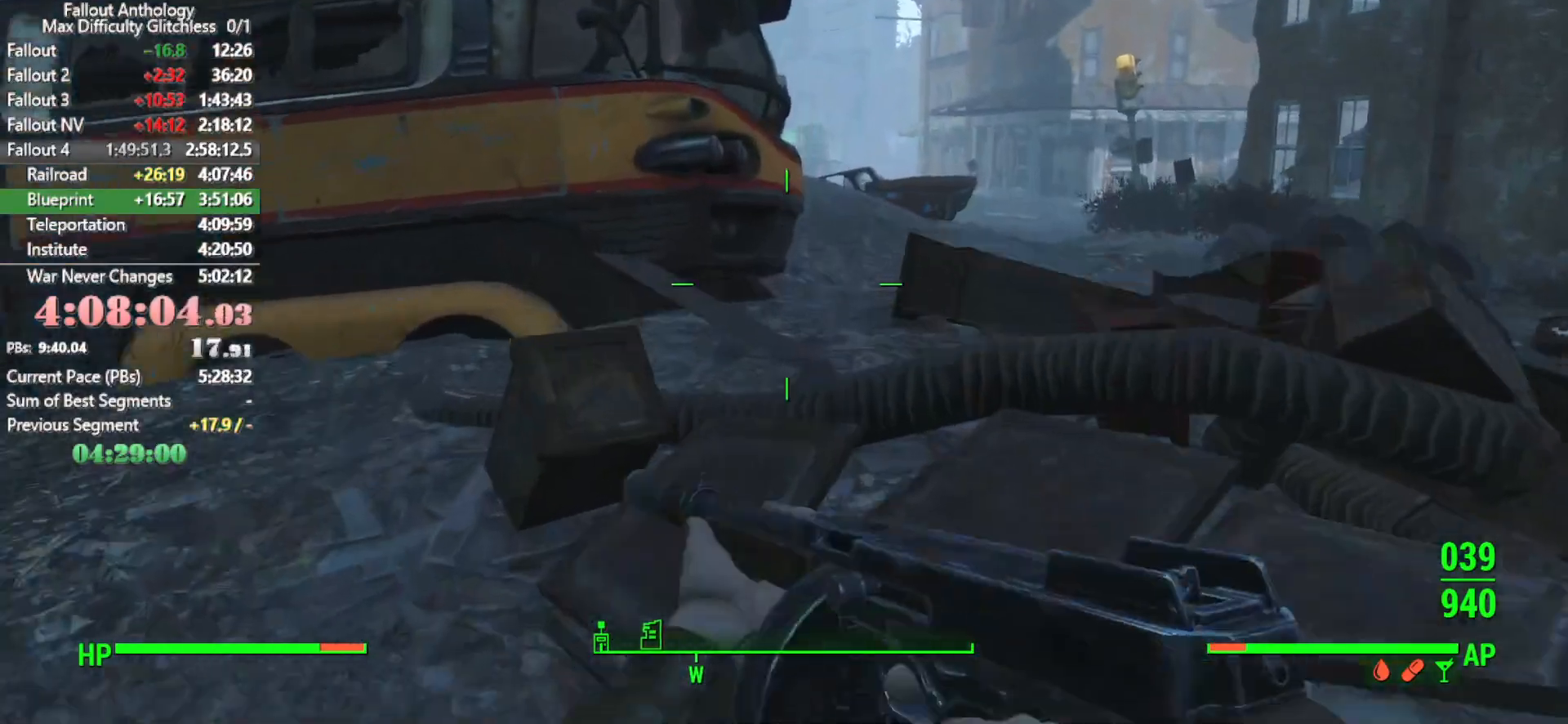
{"keys": ["w"], "mouse": [], "mouse_move": "still", "events": []}
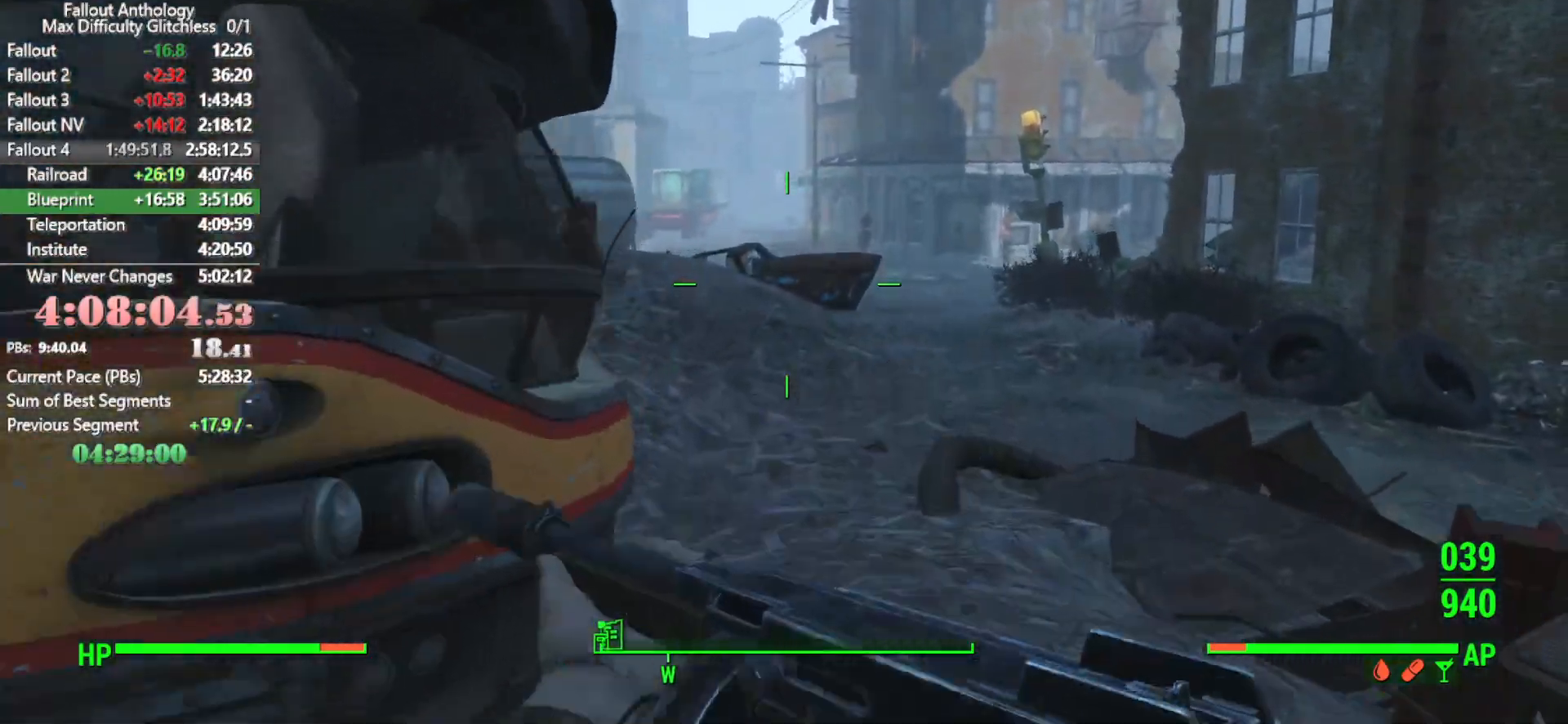
{"keys": ["w"], "mouse": [], "mouse_move": "still", "events": []}
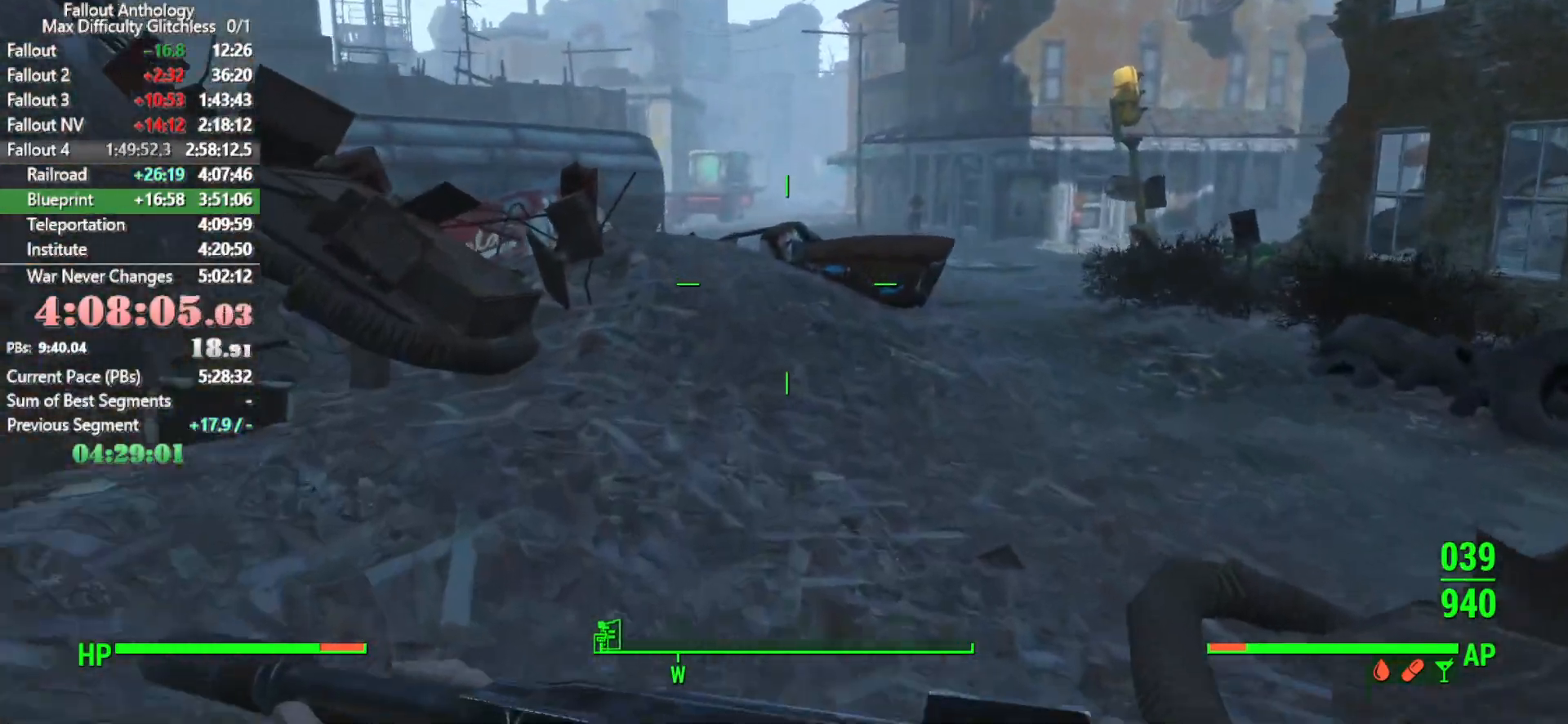
{"keys": ["w"], "mouse": [], "mouse_move": "still", "events": []}
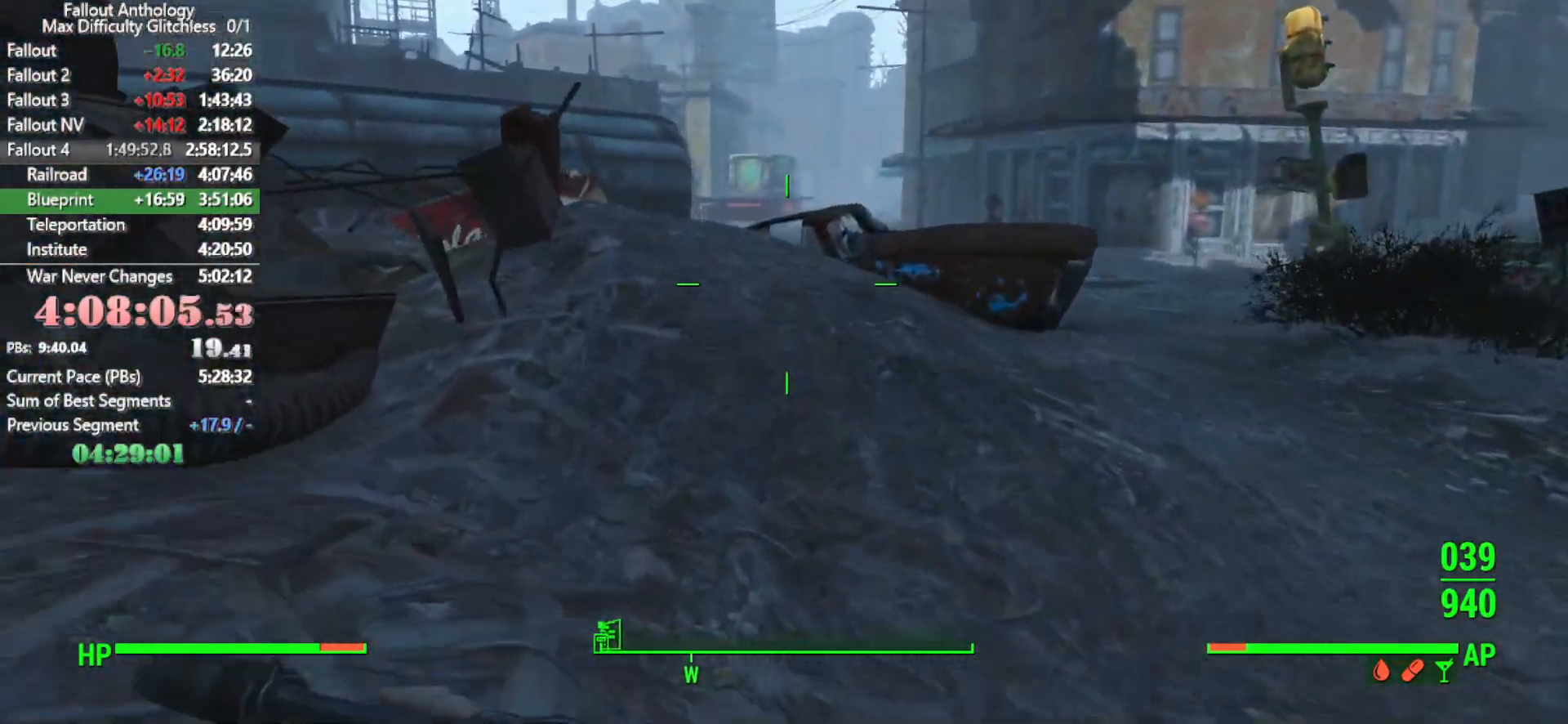
{"keys": ["w"], "mouse": [], "mouse_move": "left", "events": []}
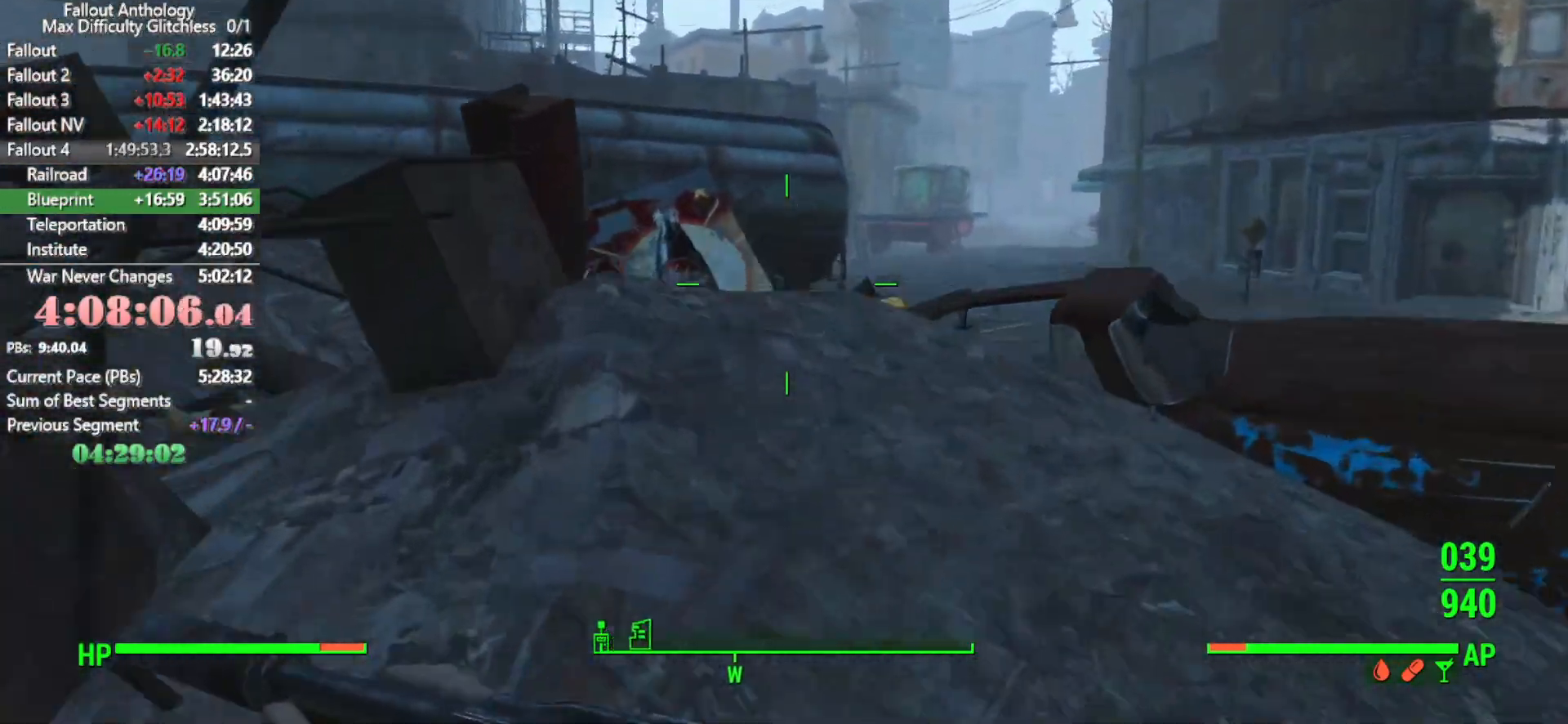
{"keys": ["w"], "mouse": [], "mouse_move": "still", "events": []}
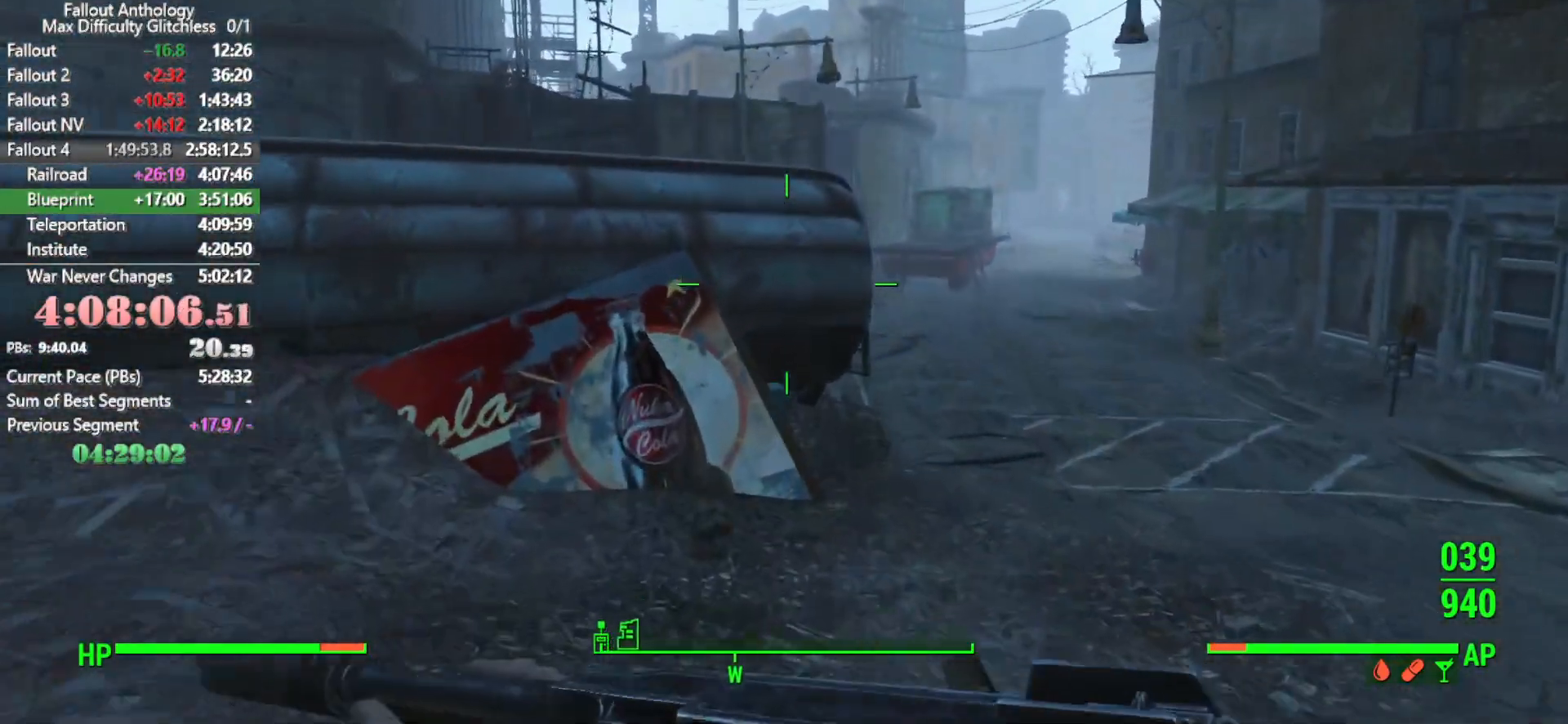
{"keys": ["w"], "mouse": [], "mouse_move": "right", "events": []}
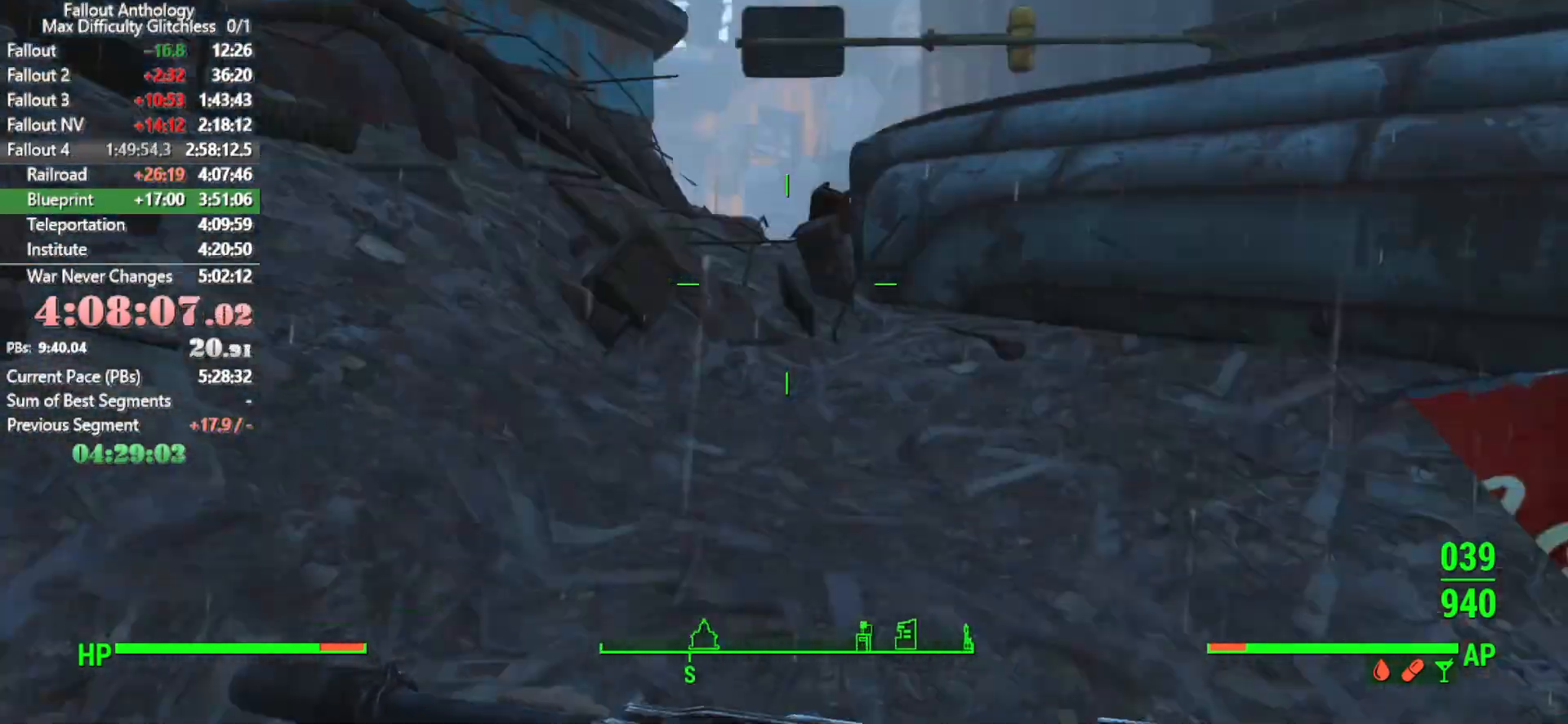
{"keys": ["w"], "mouse": [], "mouse_move": "still", "events": []}
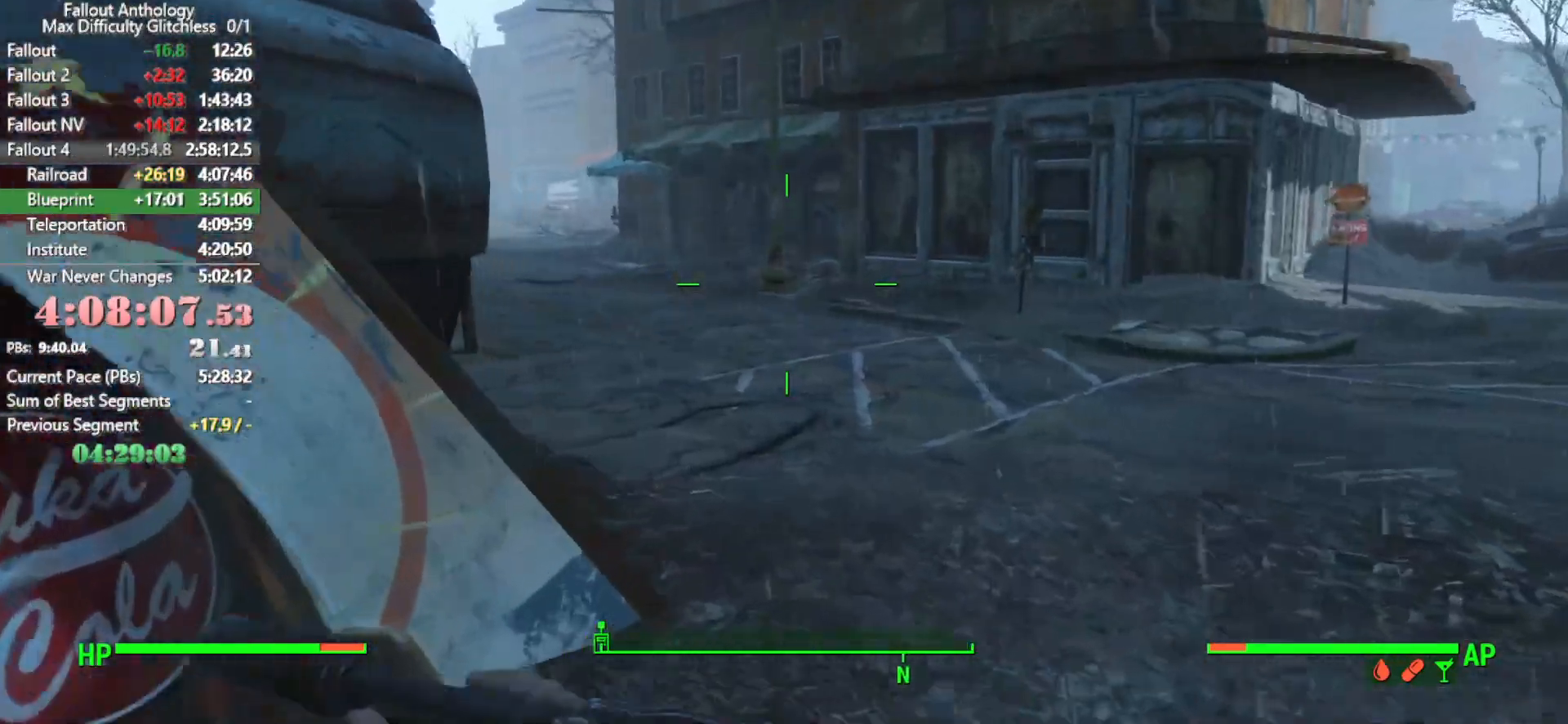
{"keys": ["w"], "mouse": [], "mouse_move": "left", "events": []}
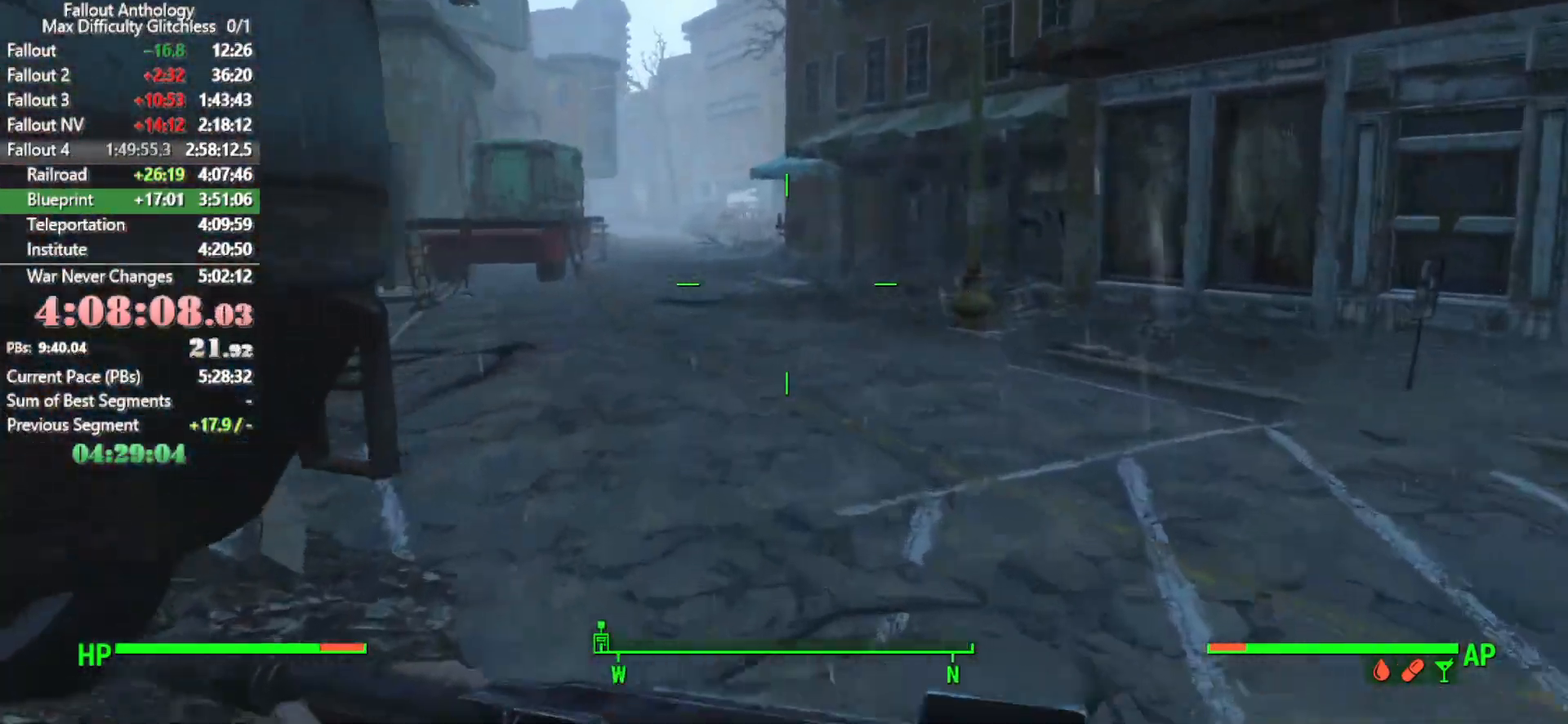
{"keys": ["w"], "mouse": [], "mouse_move": "left", "events": []}
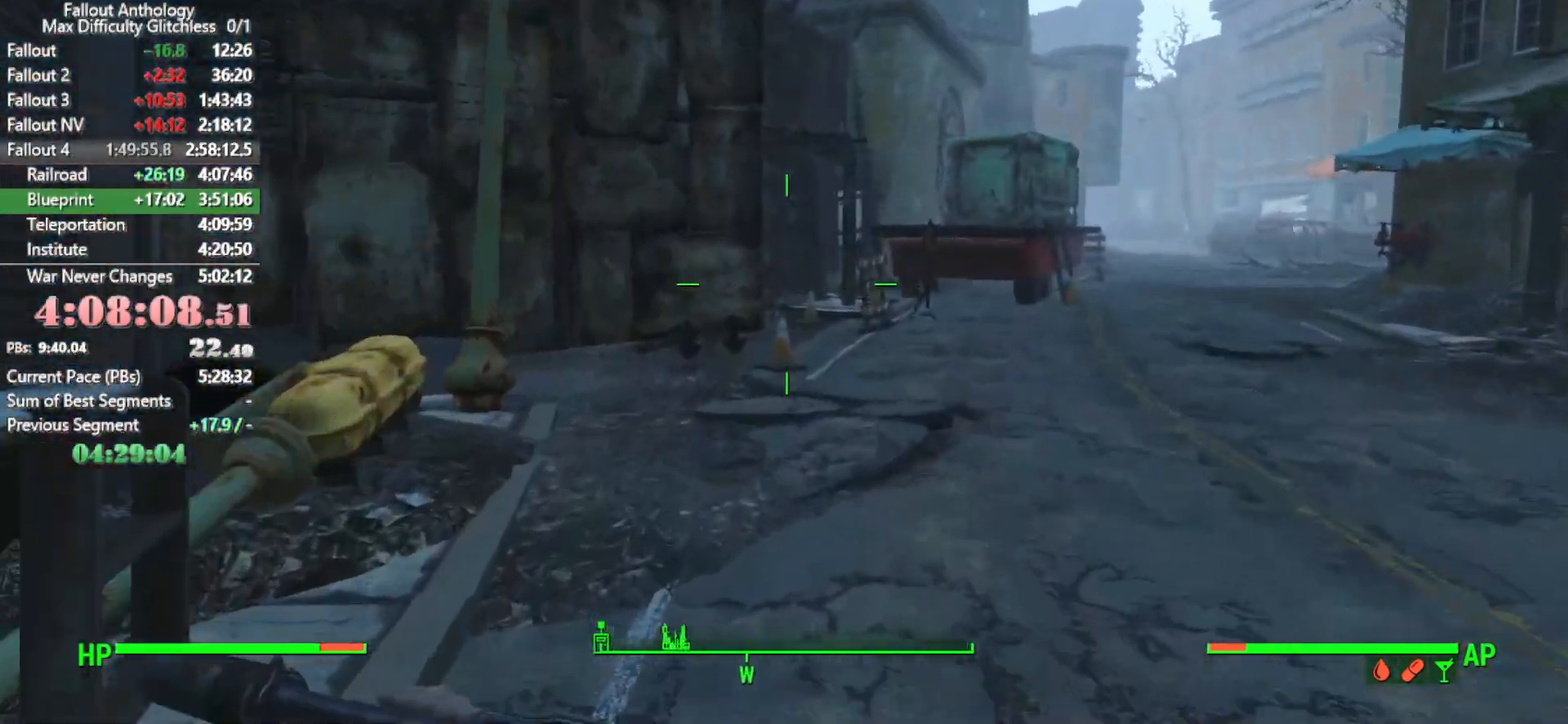
{"keys": ["space", "w"], "mouse": [], "mouse_move": "right", "events": [[383, "space", "down"]]}
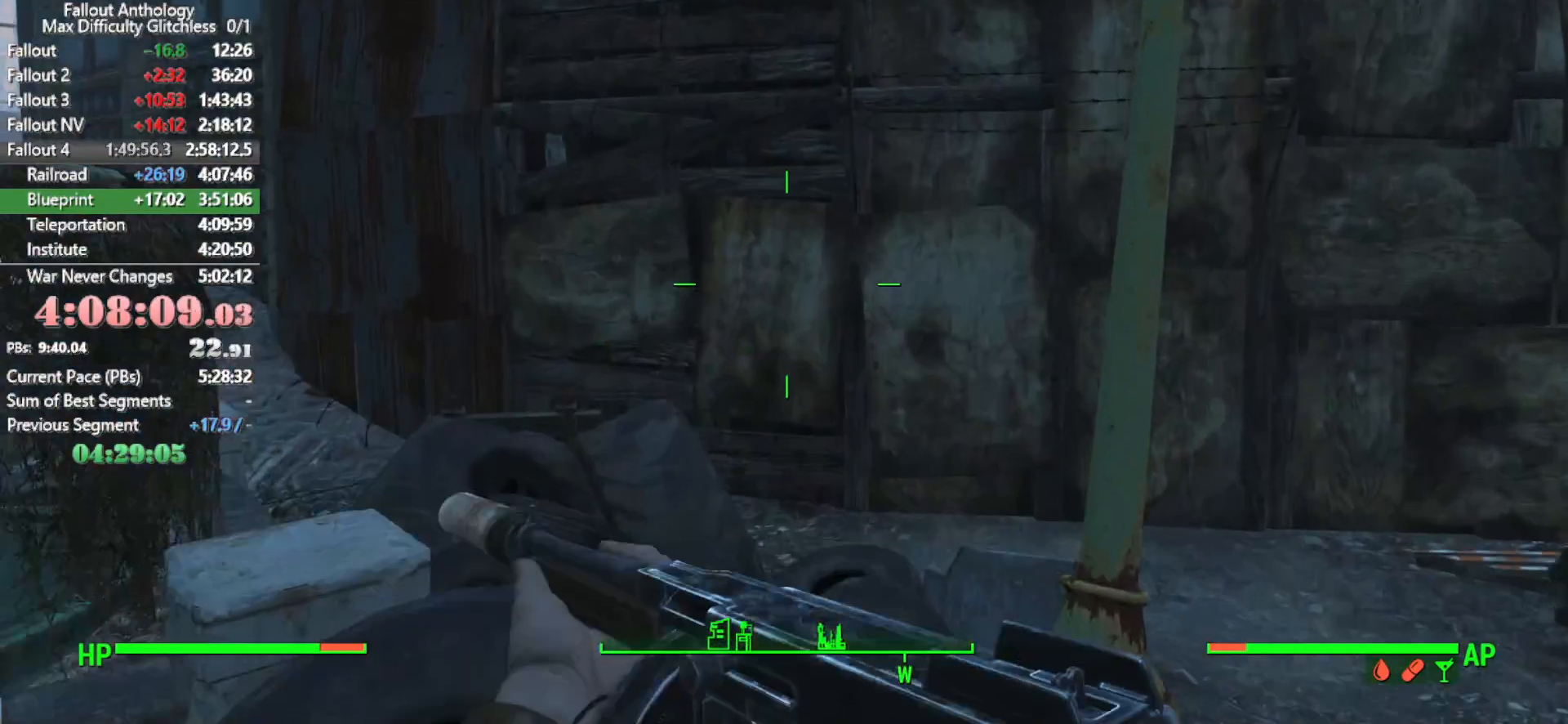
{"keys": ["w"], "mouse": [], "mouse_move": "right", "events": [[16, "space", "up"]]}
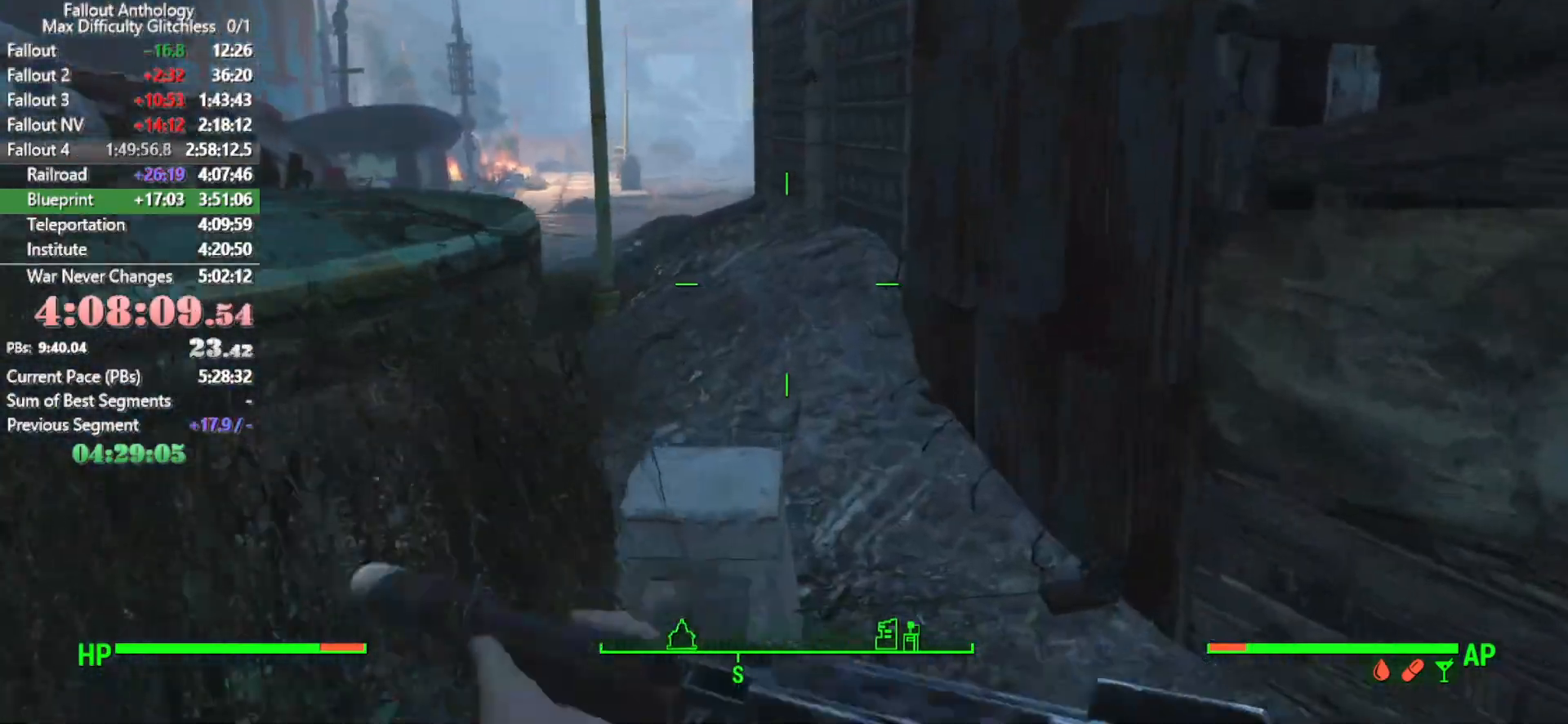
{"keys": ["w"], "mouse": [], "mouse_move": "still", "events": [[83, "space", "down"], [216, "space", "up"], [266, "space", "down"], [416, "space", "up"]]}
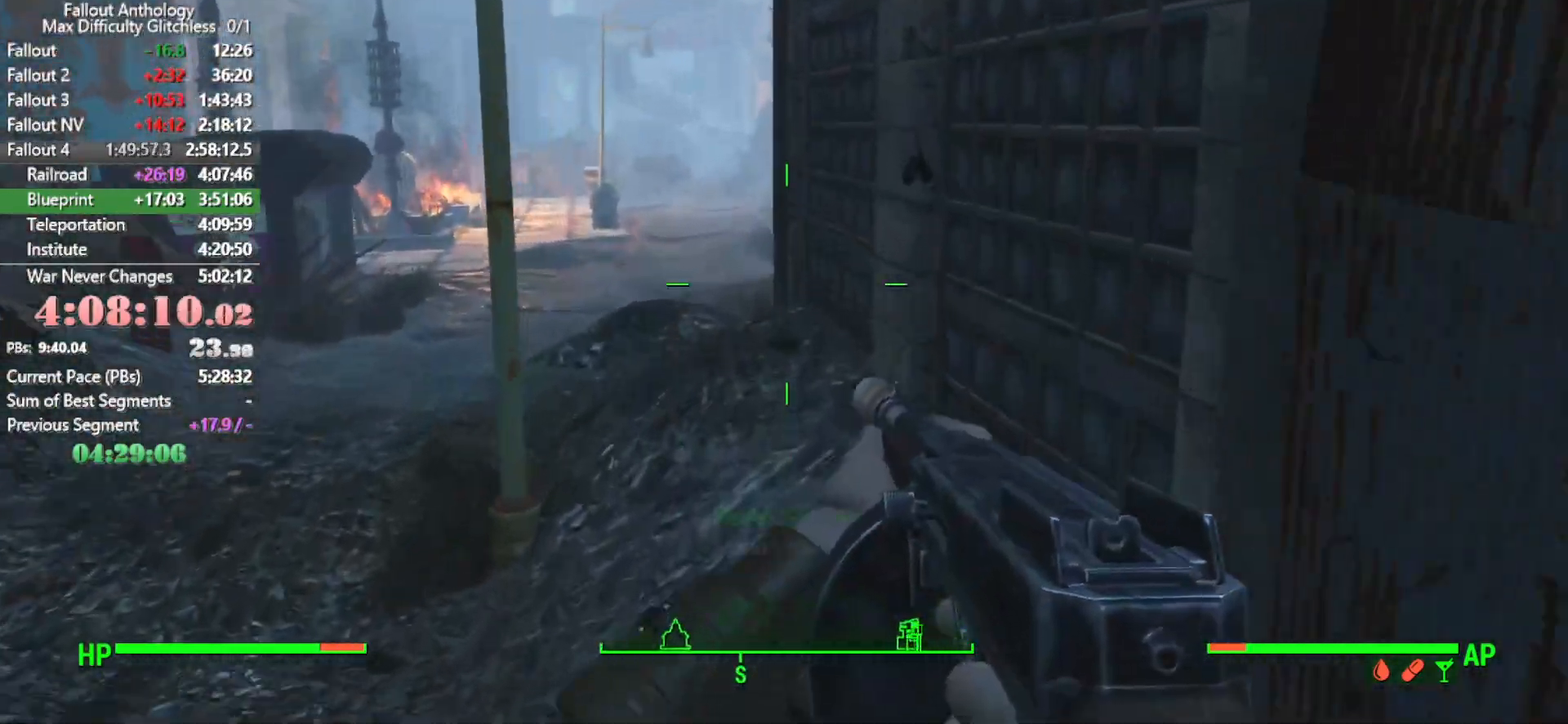
{"keys": ["w"], "mouse": [], "mouse_move": "still", "events": []}
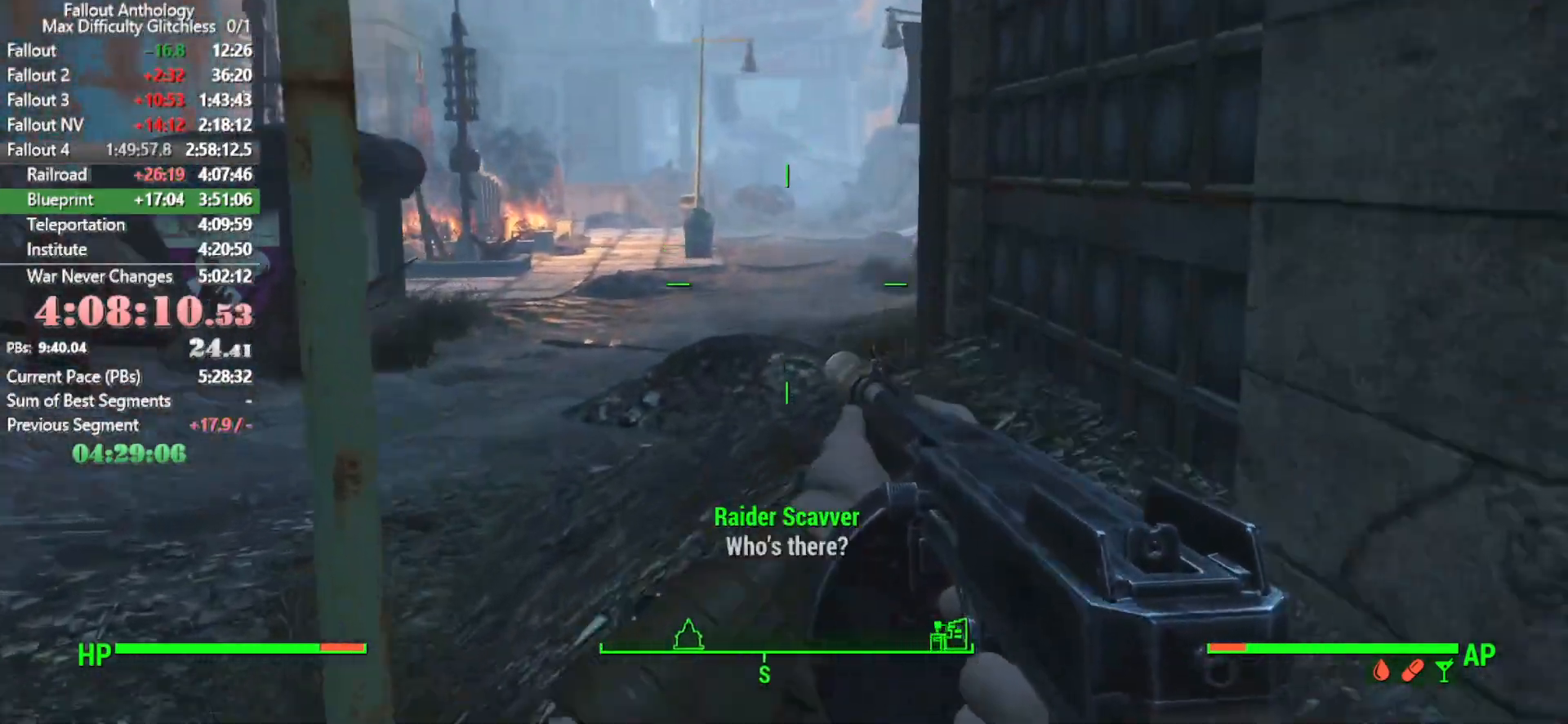
{"keys": ["w"], "mouse": [], "mouse_move": "still", "events": []}
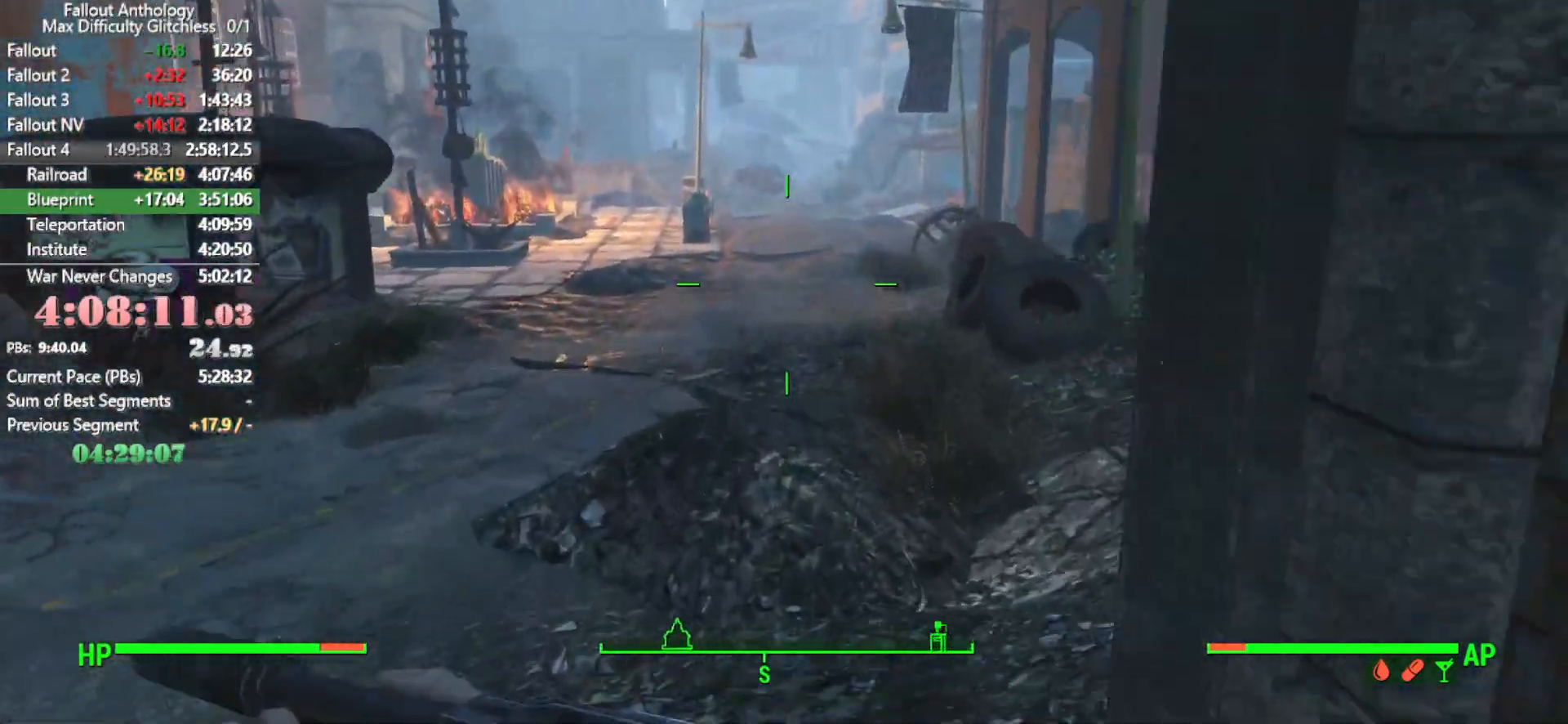
{"keys": ["w"], "mouse": [], "mouse_move": "still", "events": []}
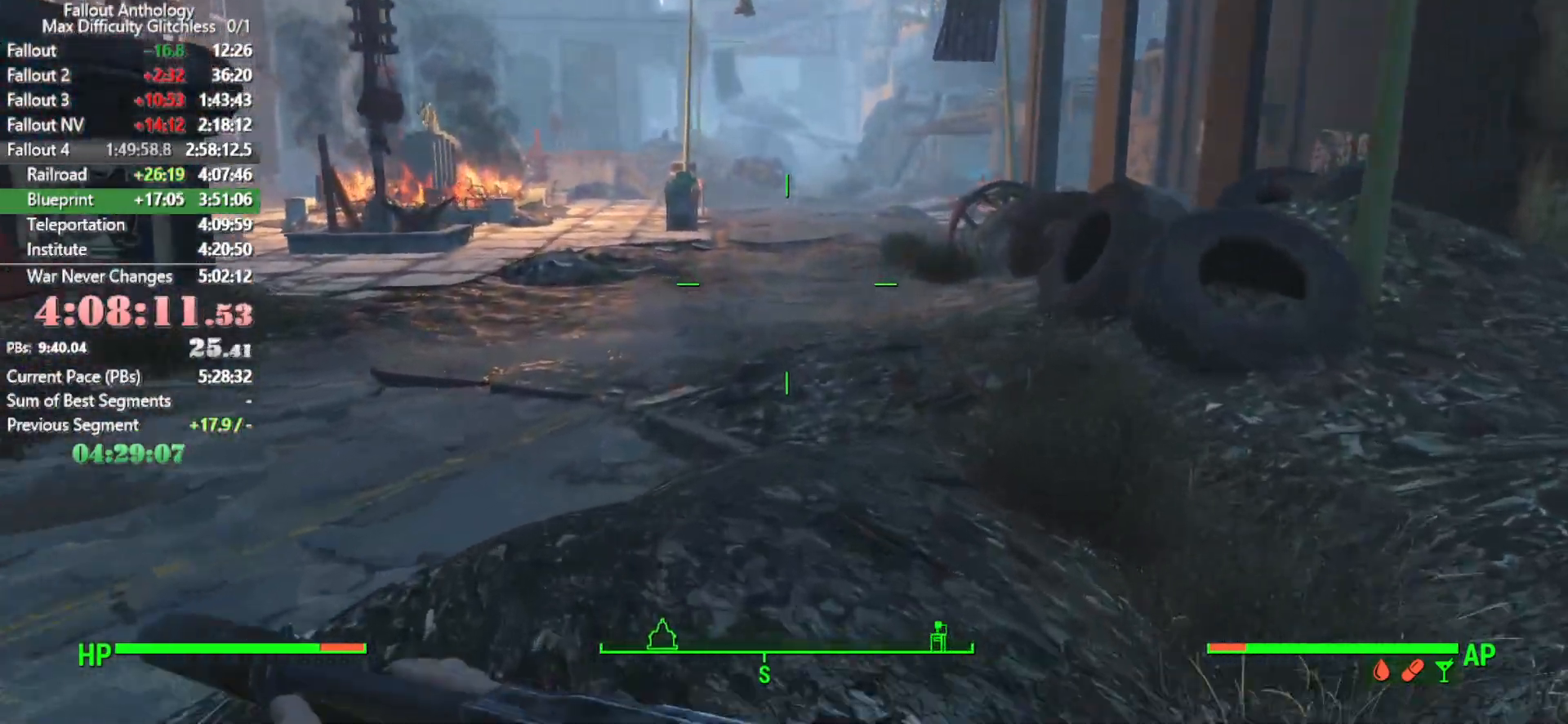
{"keys": ["w"], "mouse": [], "mouse_move": "right", "events": []}
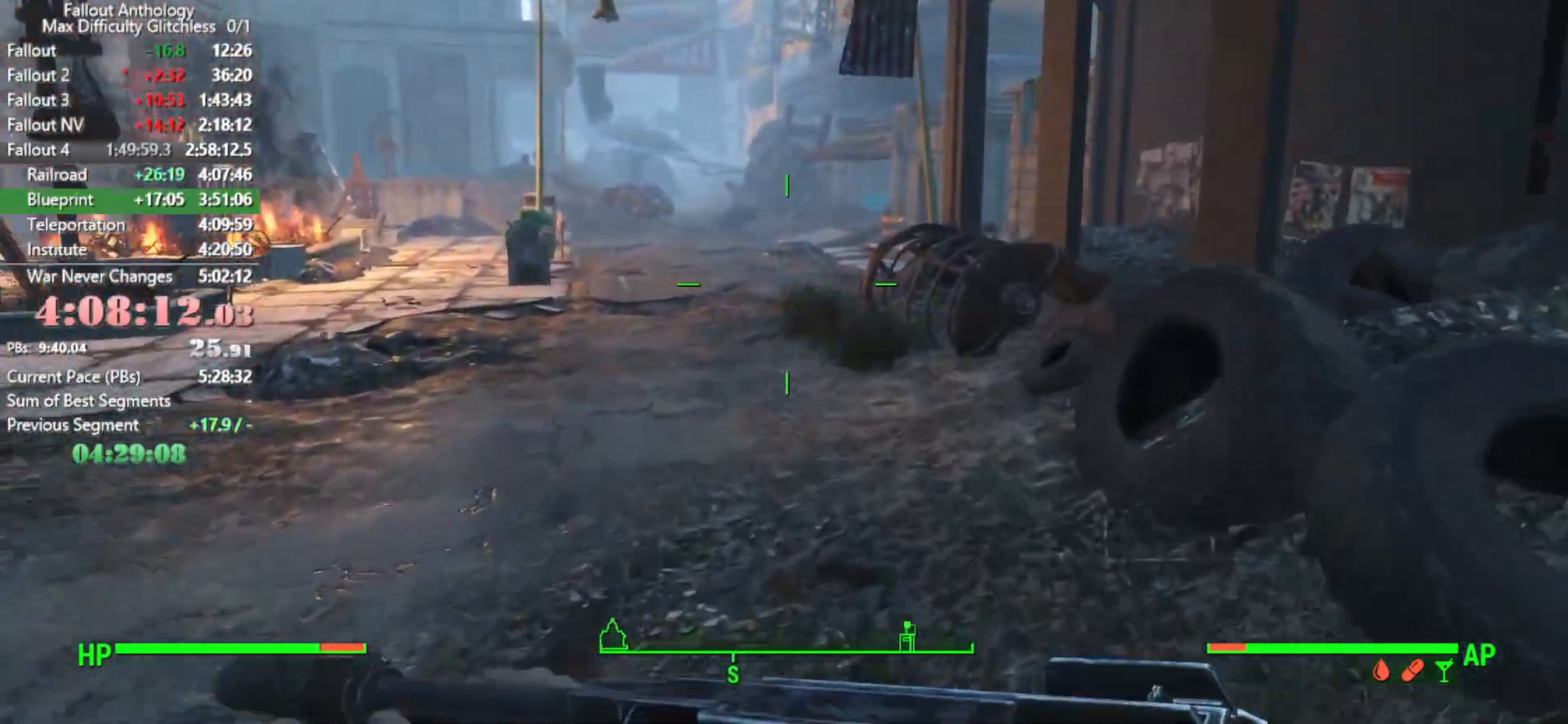
{"keys": ["w"], "mouse": [], "mouse_move": "still", "events": []}
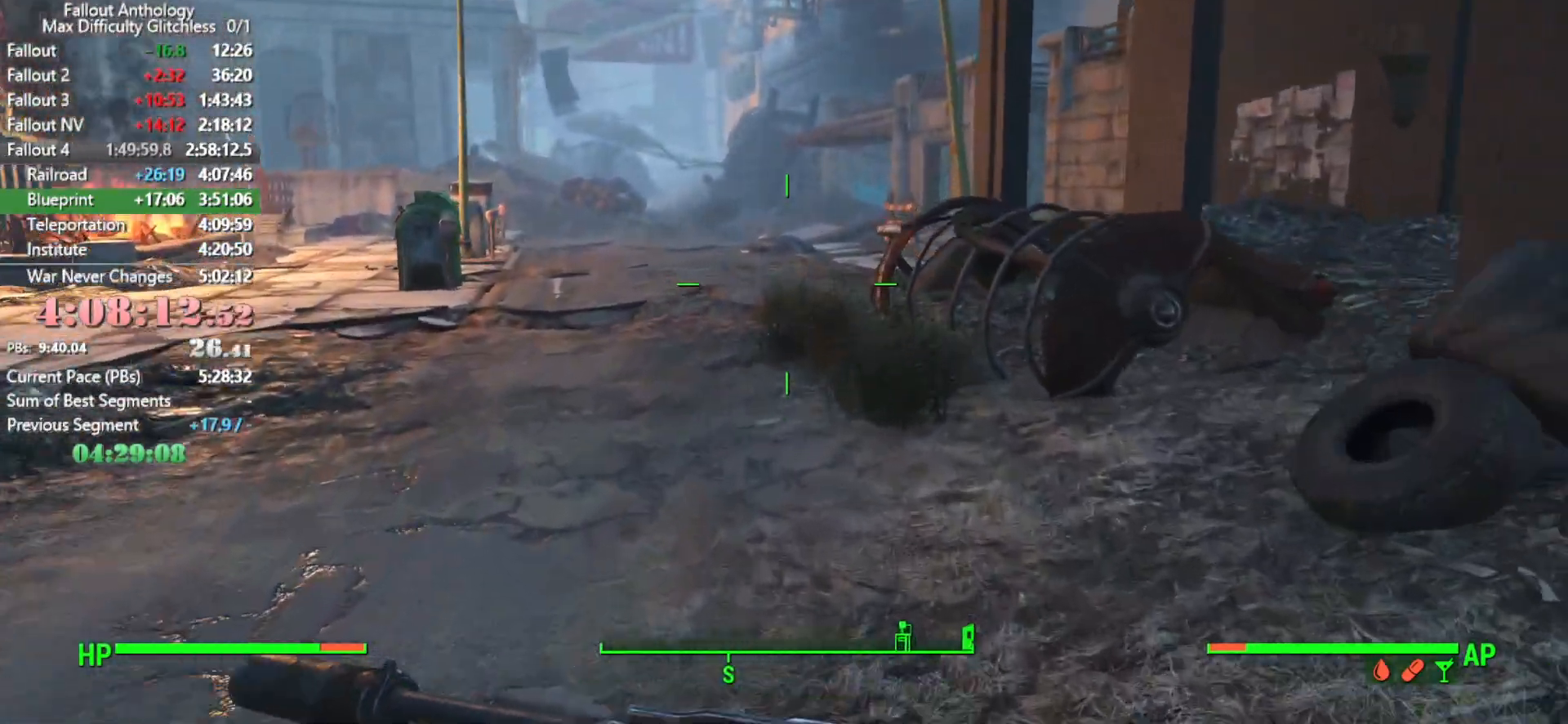
{"keys": ["w"], "mouse": [], "mouse_move": "still", "events": []}
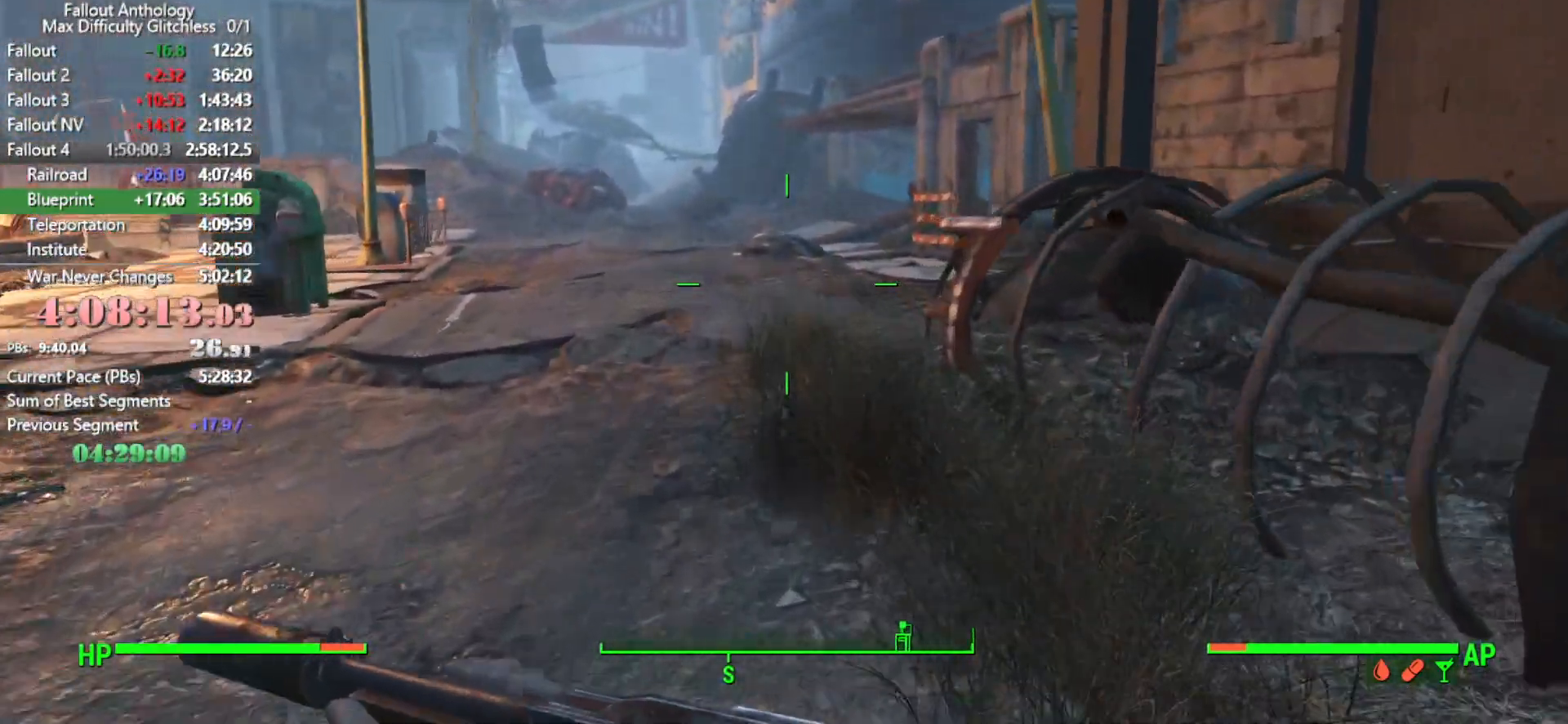
{"keys": ["w"], "mouse": [], "mouse_move": "still", "events": []}
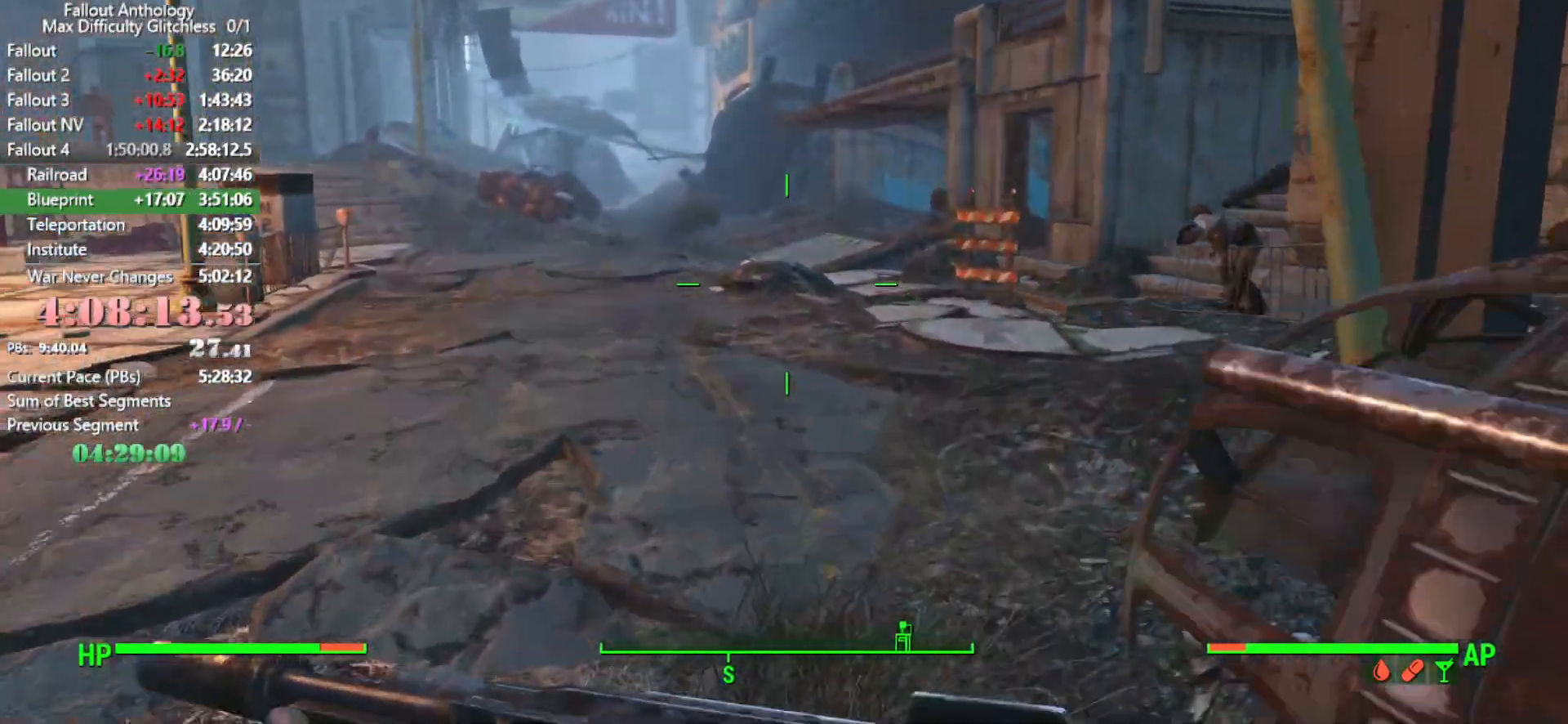
{"keys": ["w"], "mouse": [], "mouse_move": "right", "events": []}
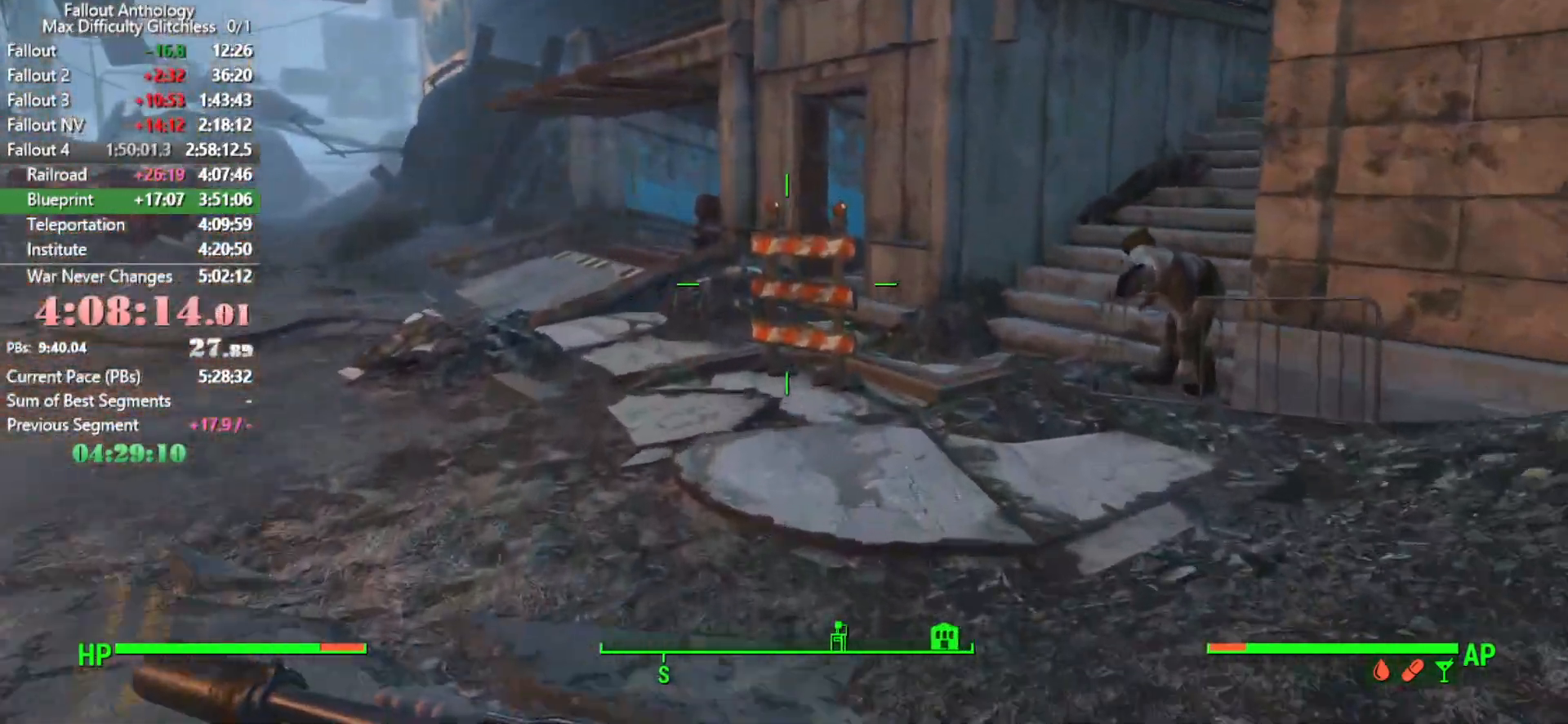
{"keys": ["w"], "mouse": [], "mouse_move": "right", "events": []}
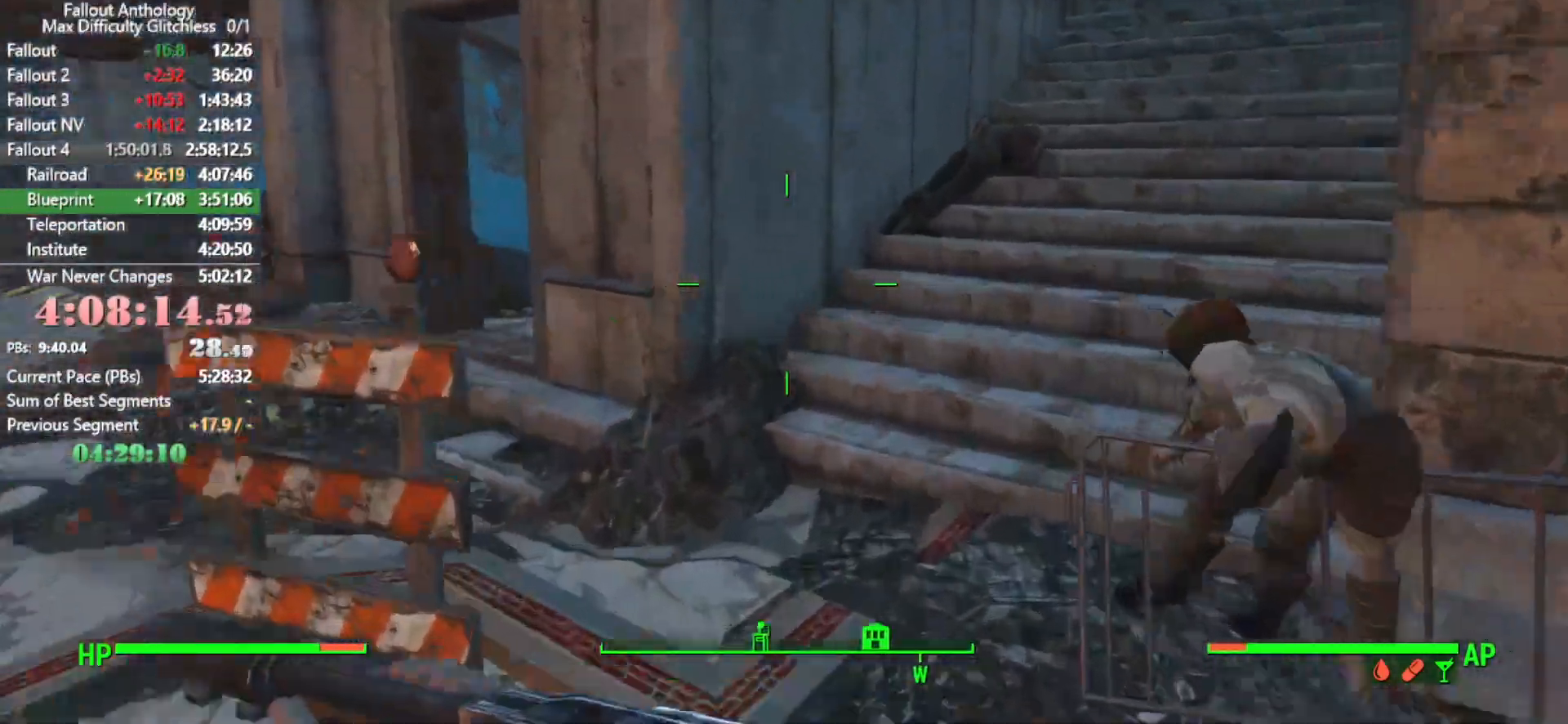
{"keys": ["w"], "mouse": [], "mouse_move": "right", "events": []}
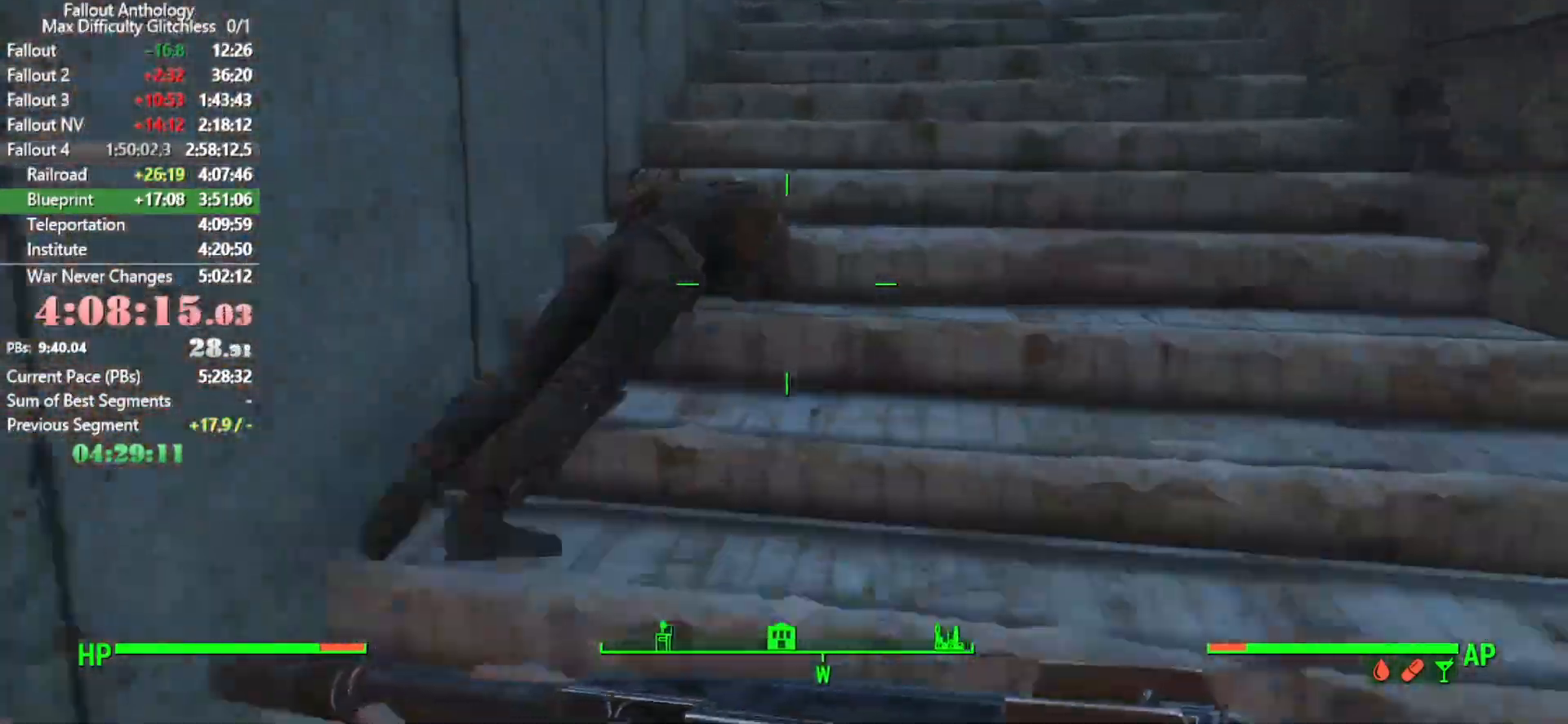
{"keys": ["w"], "mouse": [], "mouse_move": "still", "events": []}
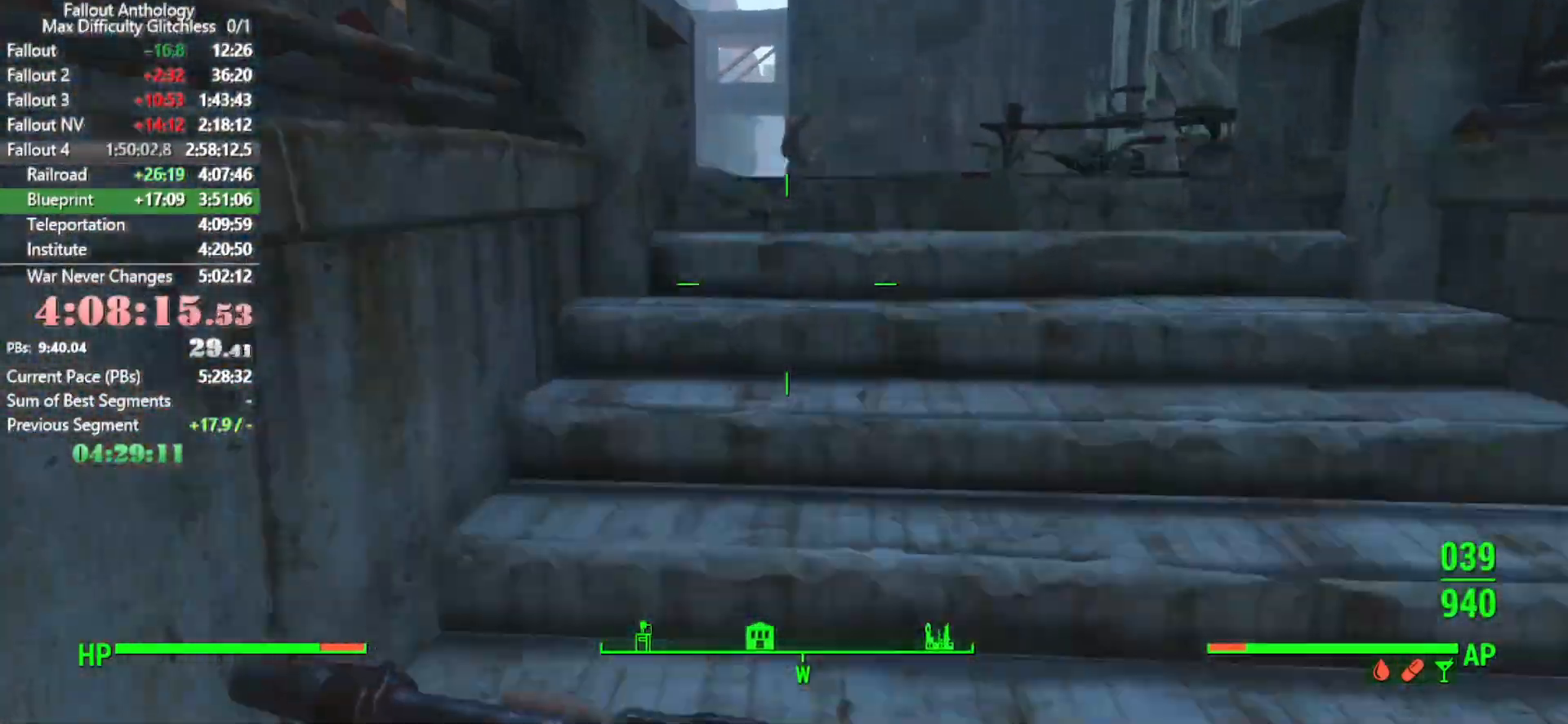
{"keys": ["w"], "mouse": [], "mouse_move": "left", "events": []}
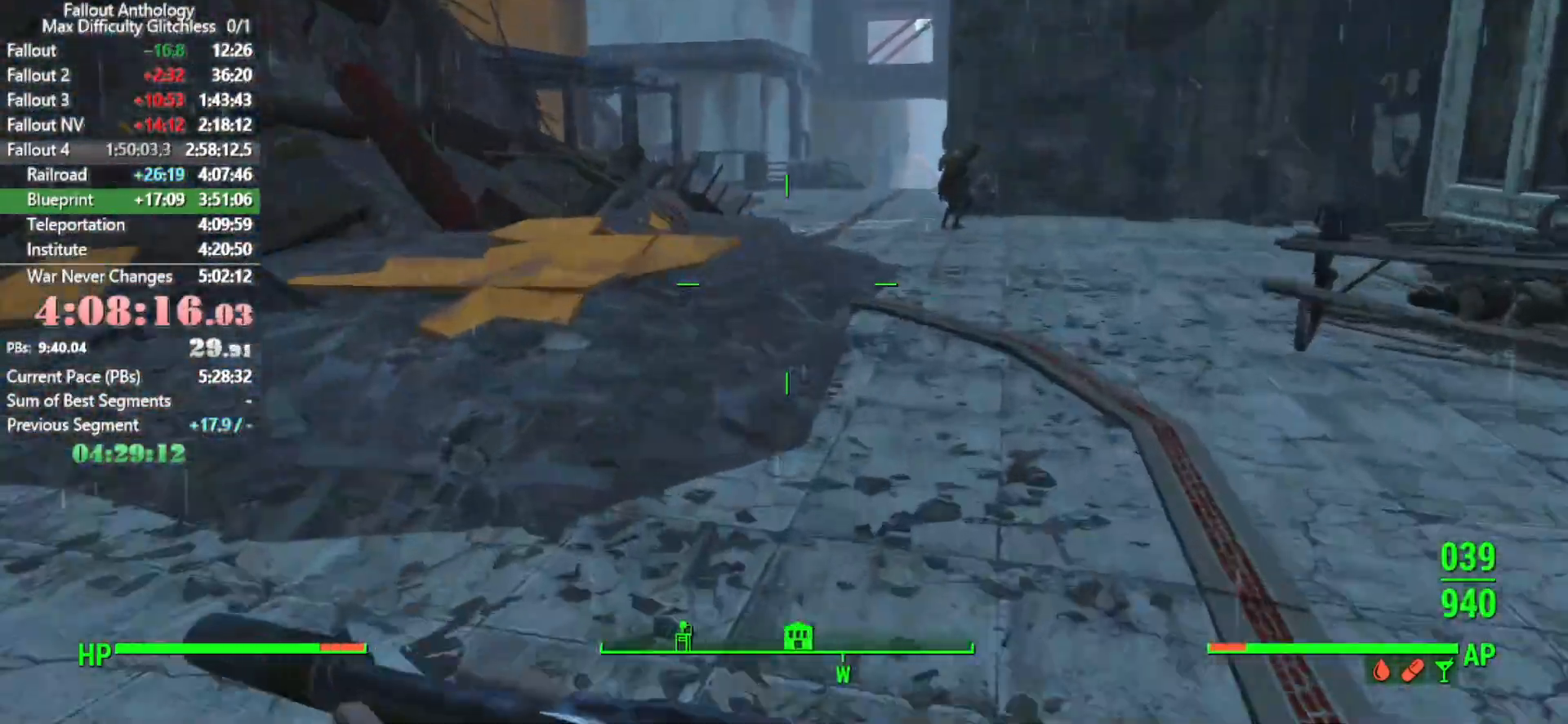
{"keys": ["w"], "mouse": [], "mouse_move": "right", "events": []}